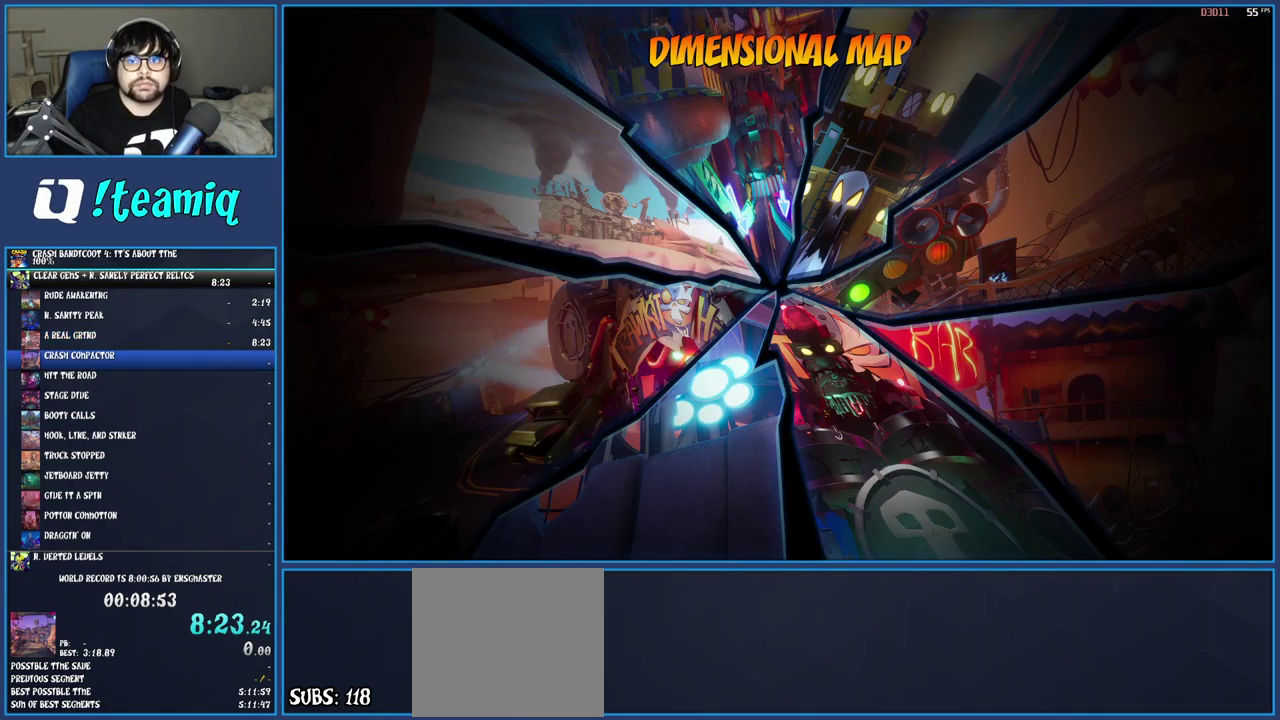
Gameplay with a controller (PlayStation layout); each line is a JSON object with the inputs held at the frame after it. "events" lists button and stick changes between this image and that frame as [ms after this image, input, new state], when the widget could be followed in between. Not read: L3 R3.
{"buttons": [], "left_stick": "center", "right_stick": "center", "events": [[67, "right_stick", "center"]]}
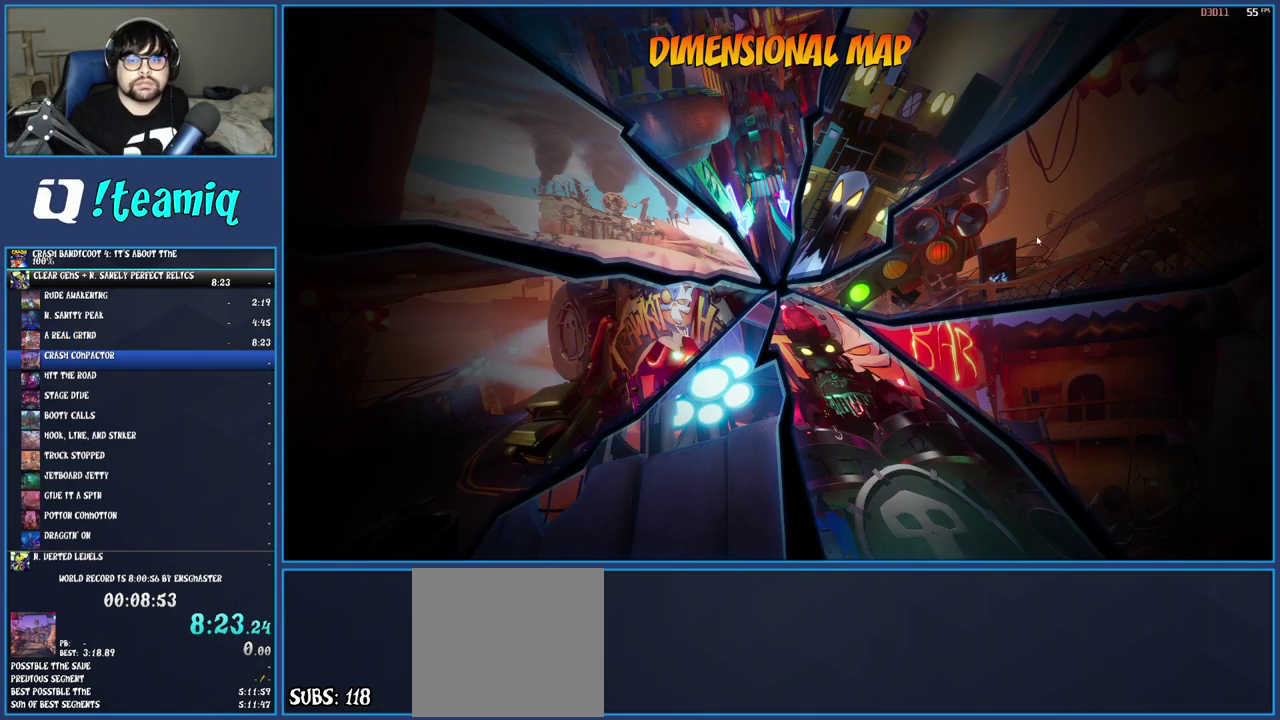
{"buttons": [], "left_stick": "center", "right_stick": "center", "events": []}
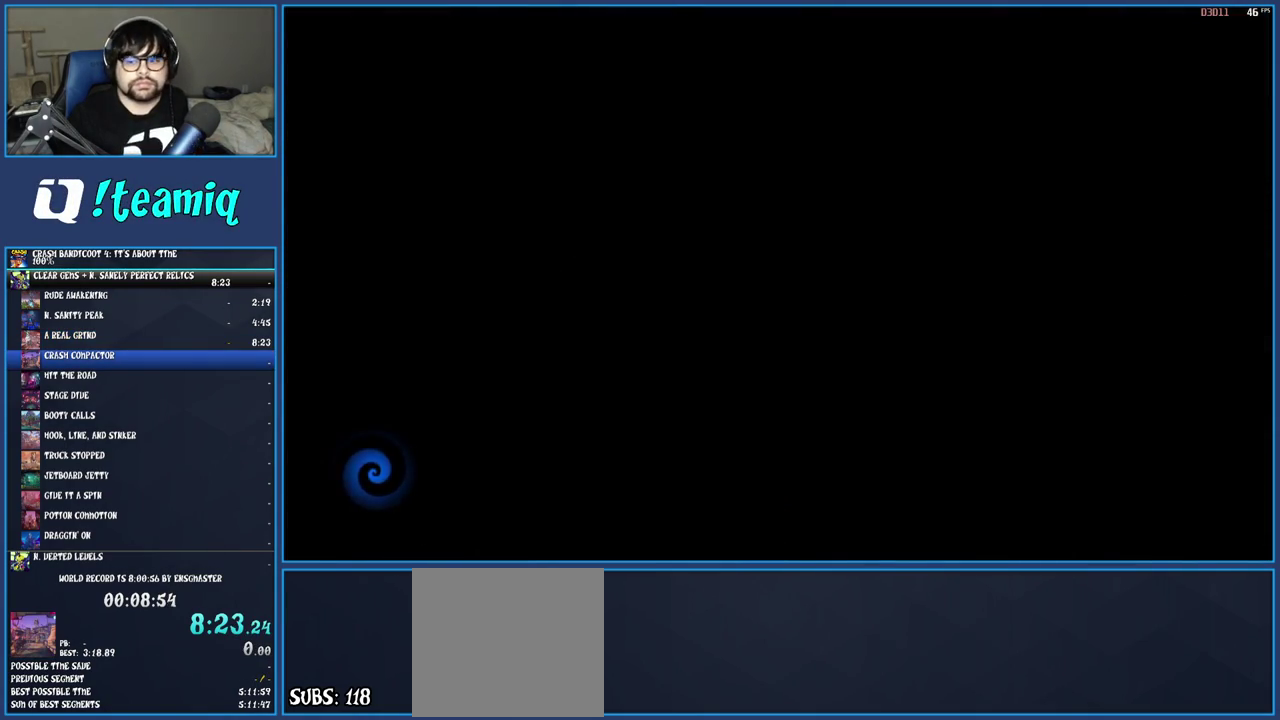
{"buttons": [], "left_stick": "center", "right_stick": "center", "events": []}
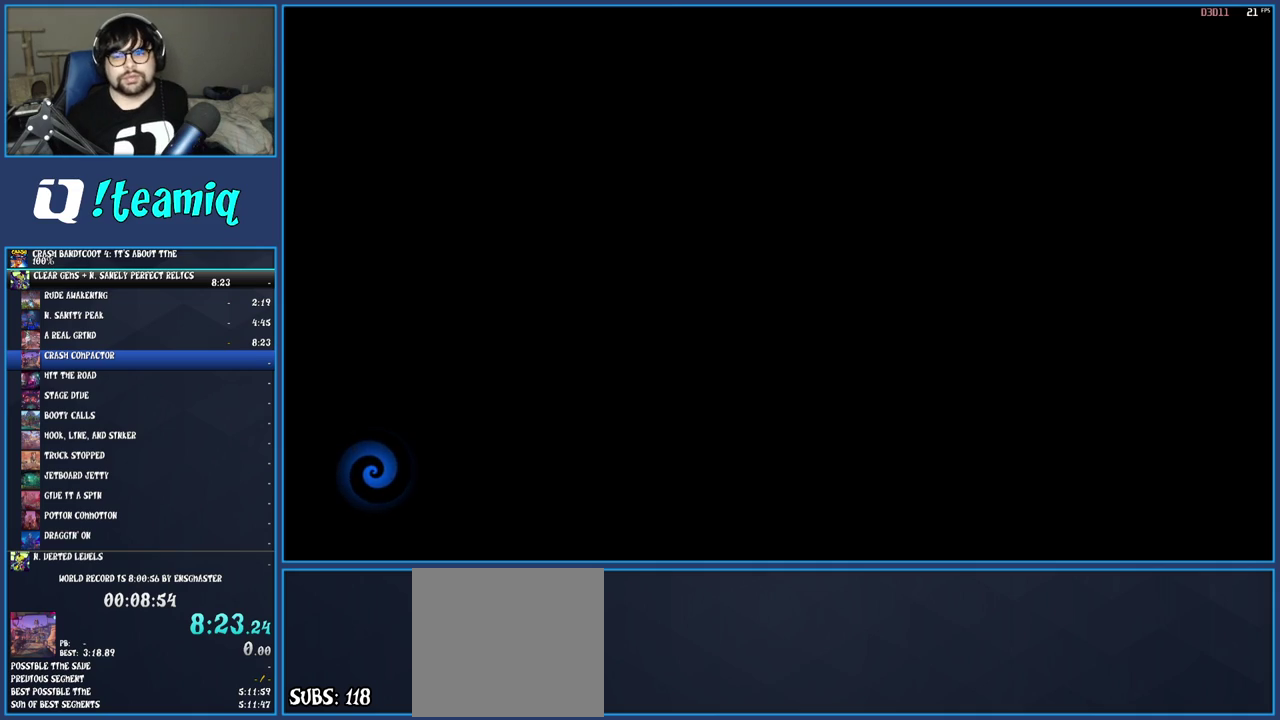
{"buttons": [], "left_stick": "center", "right_stick": "center", "events": []}
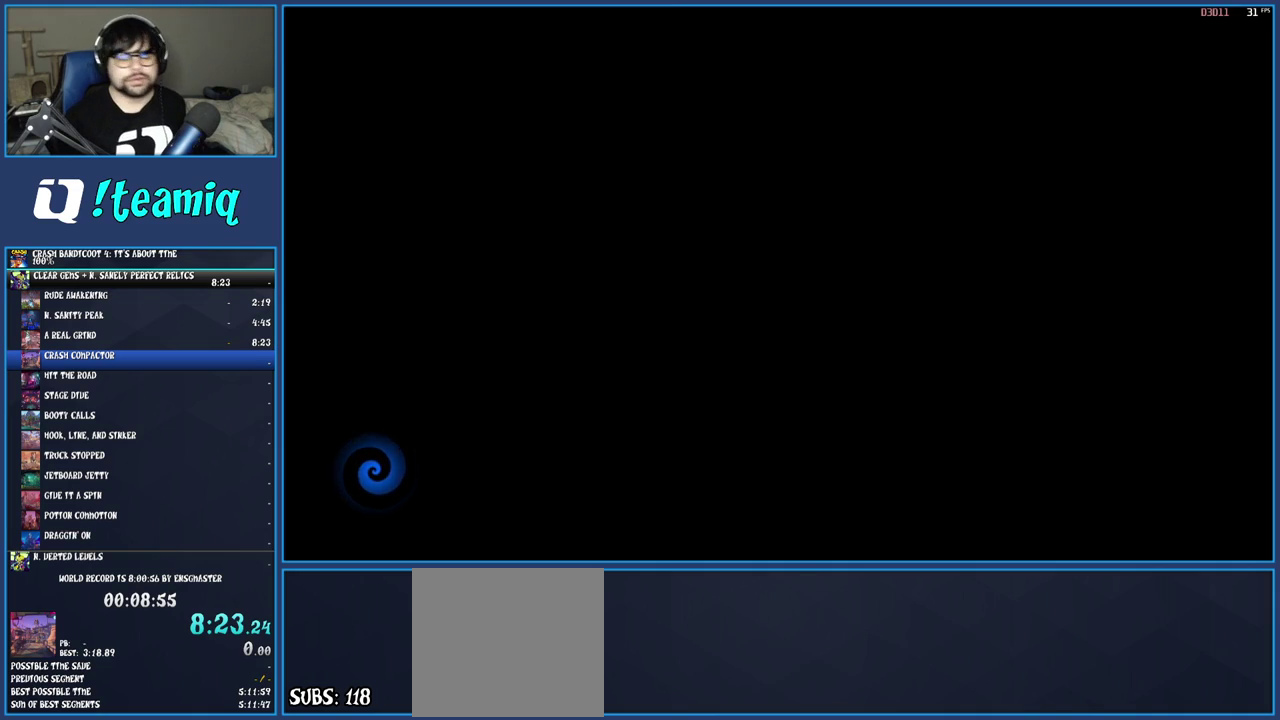
{"buttons": ["TRIANGLE"], "left_stick": "center", "right_stick": "center", "events": [[317, "TRIANGLE", "down"], [400, "TRIANGLE", "up"], [467, "TRIANGLE", "down"]]}
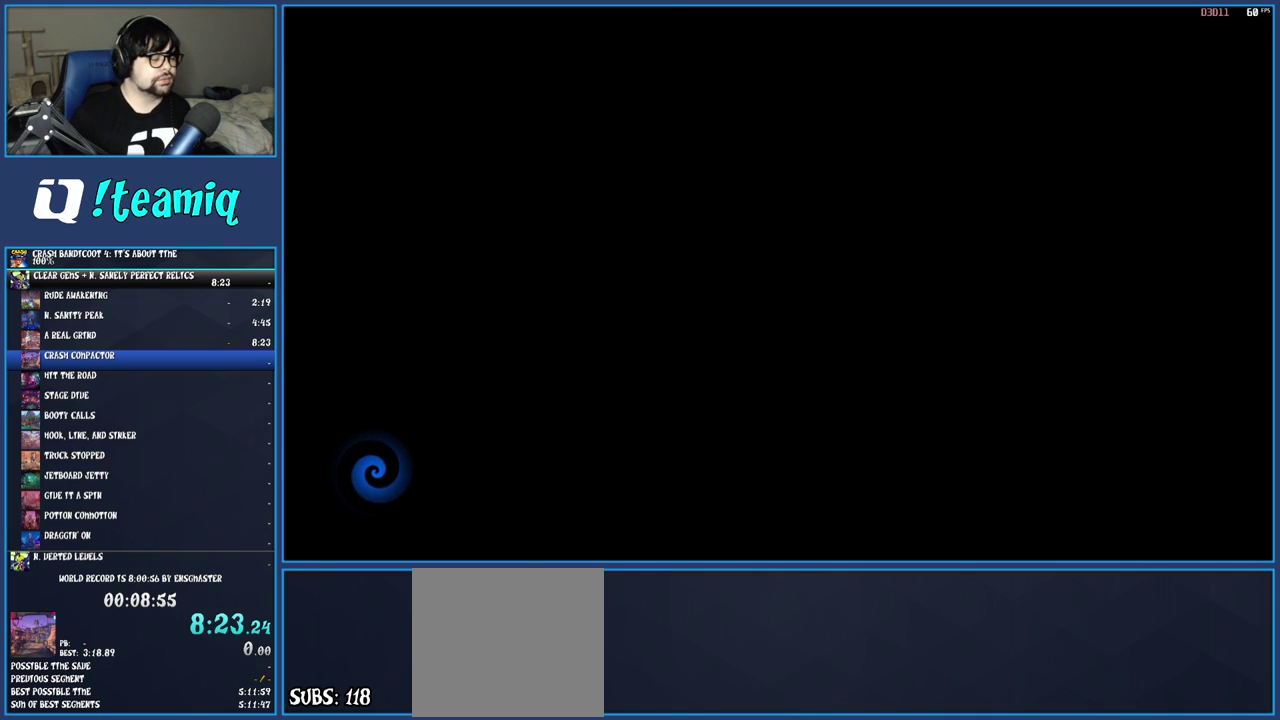
{"buttons": [], "left_stick": "center", "right_stick": "center", "events": [[17, "TRIANGLE", "up"], [83, "TRIANGLE", "down"], [150, "TRIANGLE", "up"]]}
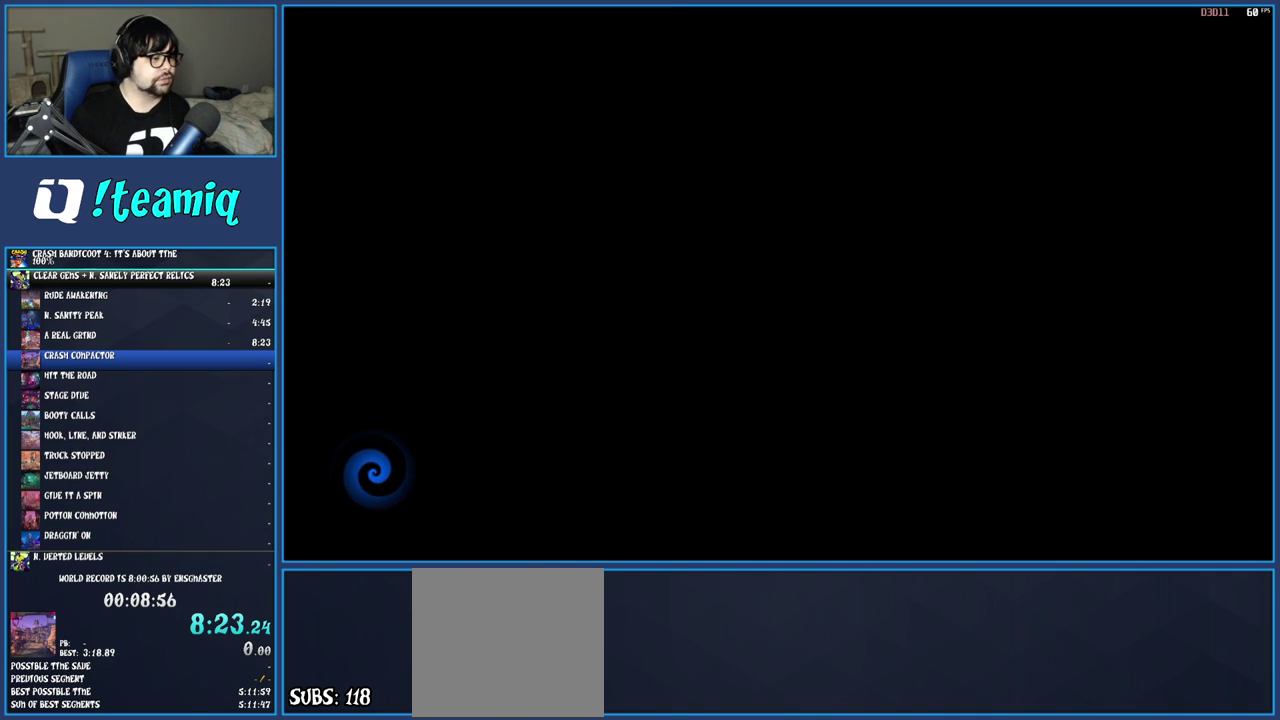
{"buttons": ["TRIANGLE"], "left_stick": "center", "right_stick": "center", "events": [[400, "TRIANGLE", "down"], [450, "TRIANGLE", "up"], [500, "TRIANGLE", "down"]]}
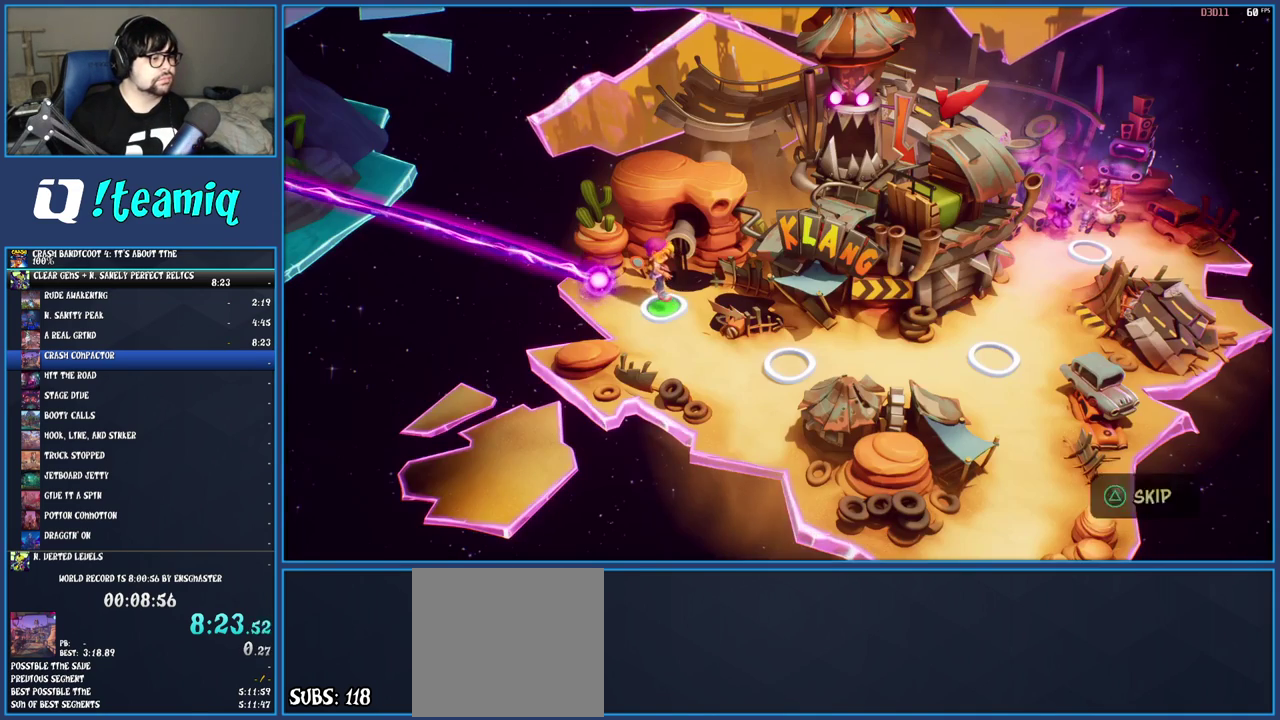
{"buttons": ["DPAD_DOWN"], "left_stick": "center", "right_stick": "center", "events": [[100, "TRIANGLE", "up"], [183, "TOUCHPAD", "down"], [250, "TOUCHPAD", "up"], [500, "DPAD_DOWN", "down"]]}
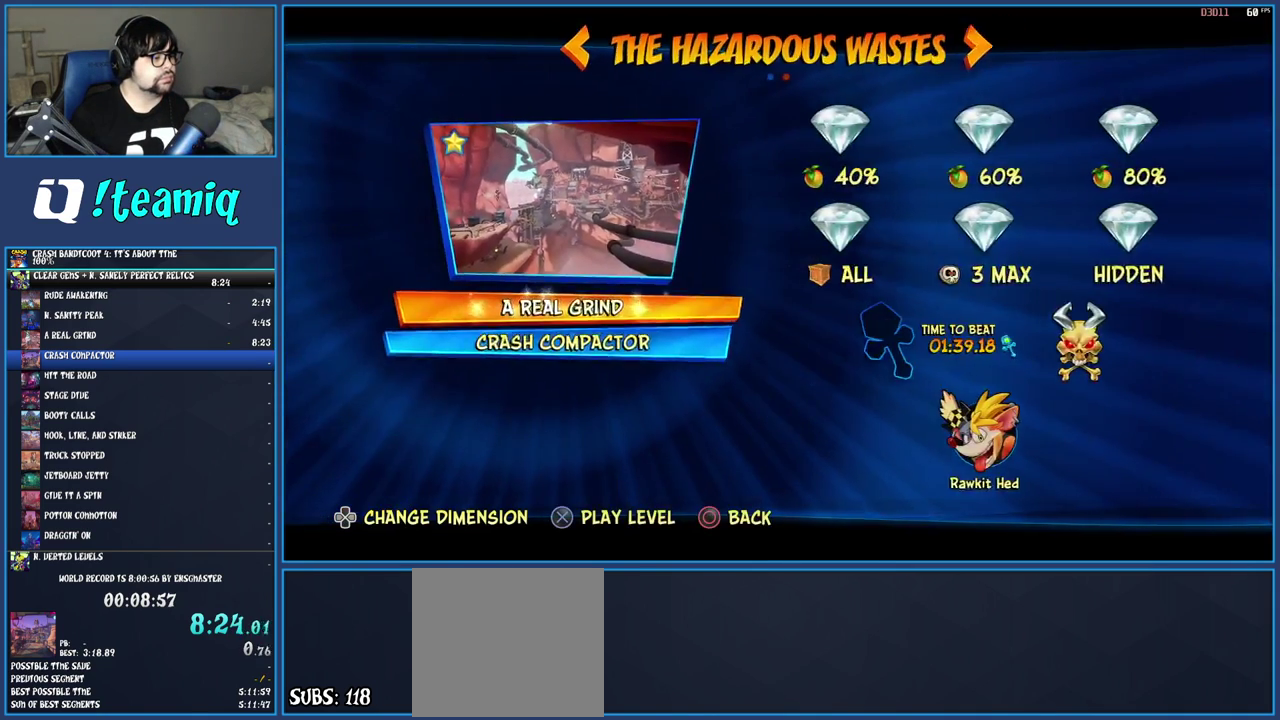
{"buttons": ["CROSS"], "left_stick": "center", "right_stick": "center", "events": [[83, "DPAD_DOWN", "up"], [100, "CROSS", "down"], [150, "CROSS", "up"], [233, "CROSS", "down"], [300, "CROSS", "up"], [367, "CROSS", "down"], [433, "CROSS", "up"], [483, "CROSS", "down"]]}
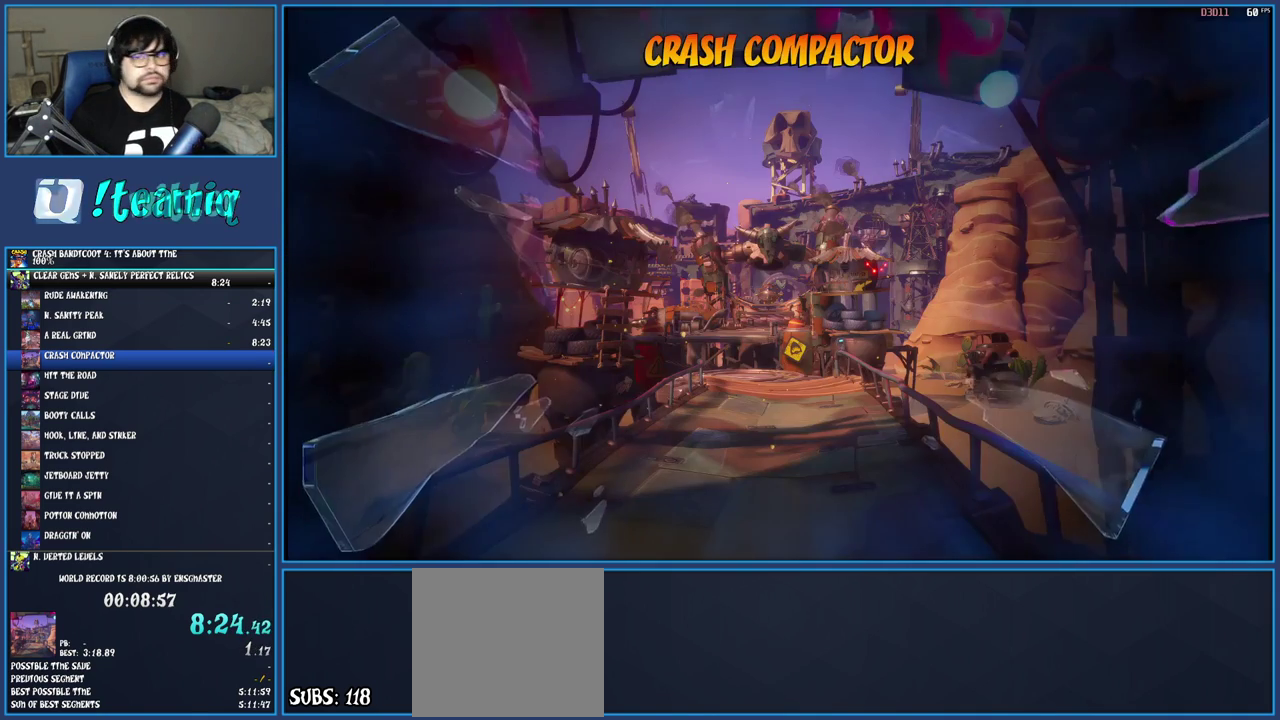
{"buttons": [], "left_stick": "center", "right_stick": "center", "events": [[67, "CROSS", "up"], [217, "TRIANGLE", "down"], [283, "TRIANGLE", "up"], [367, "TRIANGLE", "down"], [433, "TRIANGLE", "up"]]}
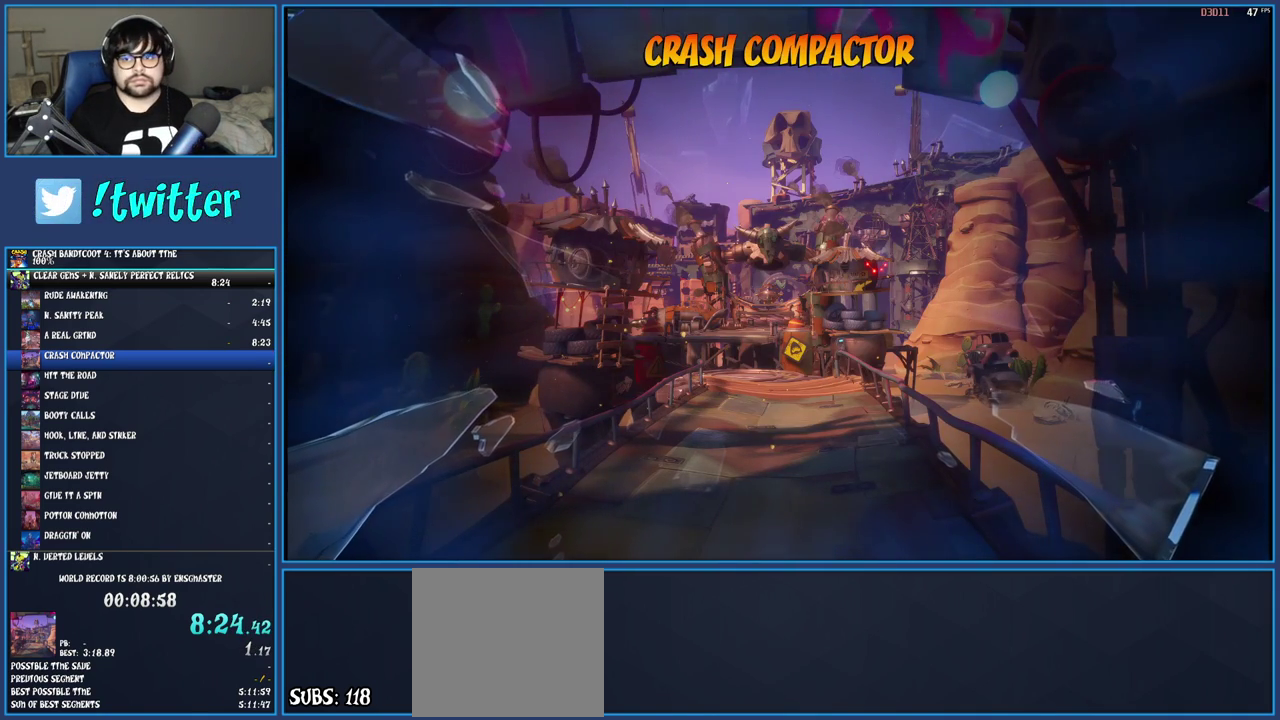
{"buttons": ["TRIANGLE"], "left_stick": "center", "right_stick": "center", "events": [[17, "TRIANGLE", "down"], [83, "TRIANGLE", "up"], [167, "TRIANGLE", "down"], [233, "TRIANGLE", "up"], [317, "TRIANGLE", "down"], [400, "TRIANGLE", "up"], [467, "TRIANGLE", "down"]]}
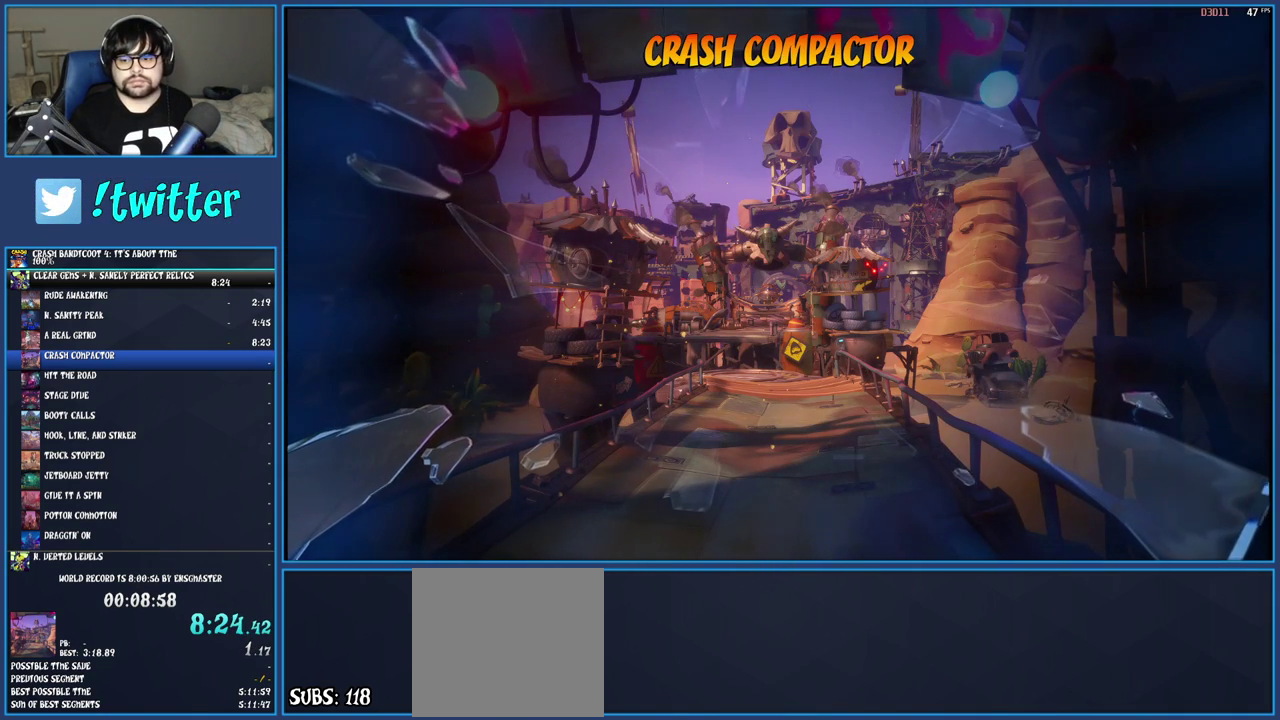
{"buttons": ["TRIANGLE"], "left_stick": "center", "right_stick": "center", "events": [[50, "TRIANGLE", "up"], [117, "TRIANGLE", "down"], [200, "TRIANGLE", "up"], [250, "TRIANGLE", "down"], [350, "TRIANGLE", "up"], [417, "TRIANGLE", "down"]]}
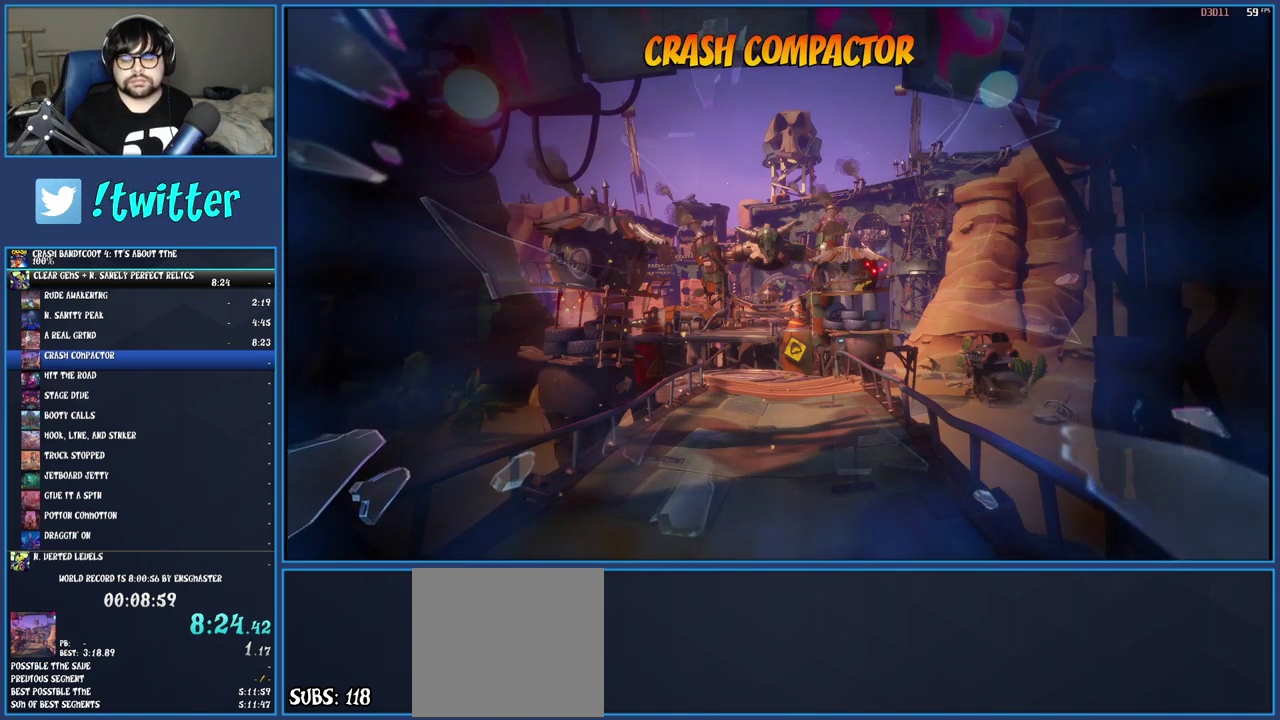
{"buttons": ["TRIANGLE"], "left_stick": "up", "right_stick": "center", "events": [[17, "TRIANGLE", "up"], [83, "TRIANGLE", "down"], [167, "TRIANGLE", "up"], [233, "TRIANGLE", "down"], [317, "left_stick", "up"], [333, "TRIANGLE", "up"], [417, "TRIANGLE", "down"]]}
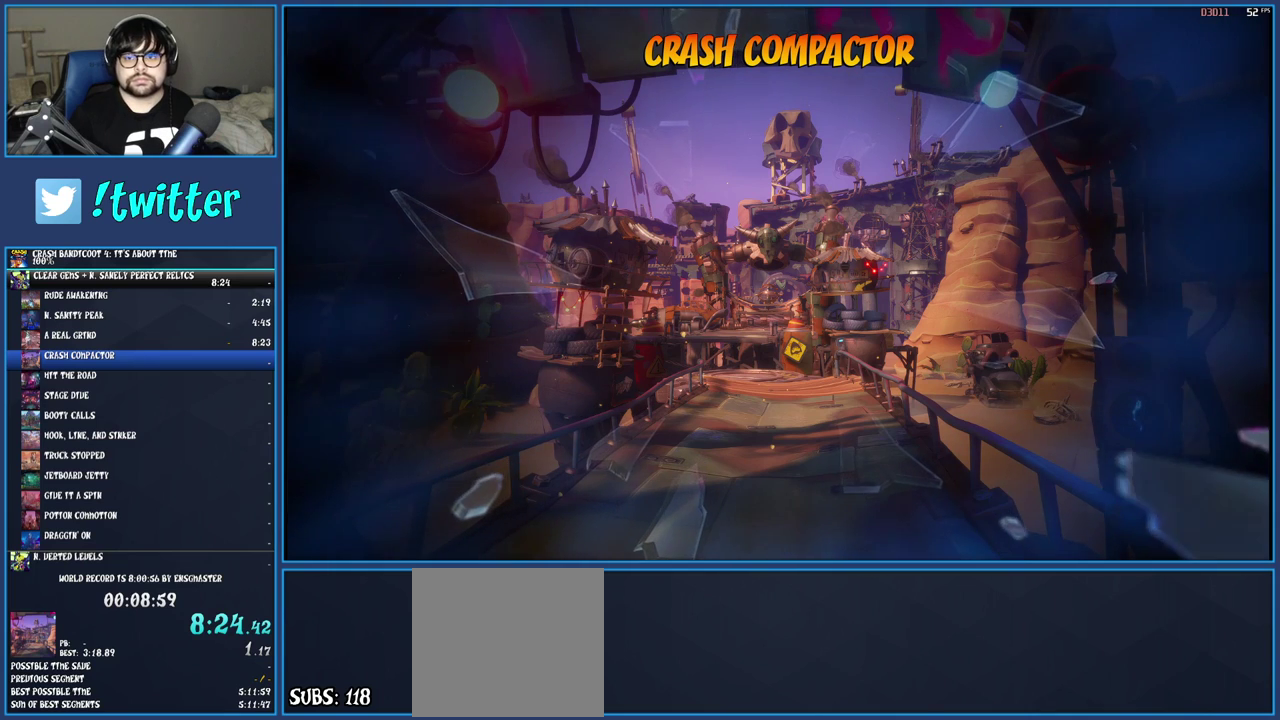
{"buttons": ["TRIANGLE"], "left_stick": "up", "right_stick": "center", "events": [[17, "TRIANGLE", "up"], [83, "TRIANGLE", "down"], [183, "TRIANGLE", "up"], [250, "TRIANGLE", "down"], [367, "TRIANGLE", "up"], [433, "TRIANGLE", "down"]]}
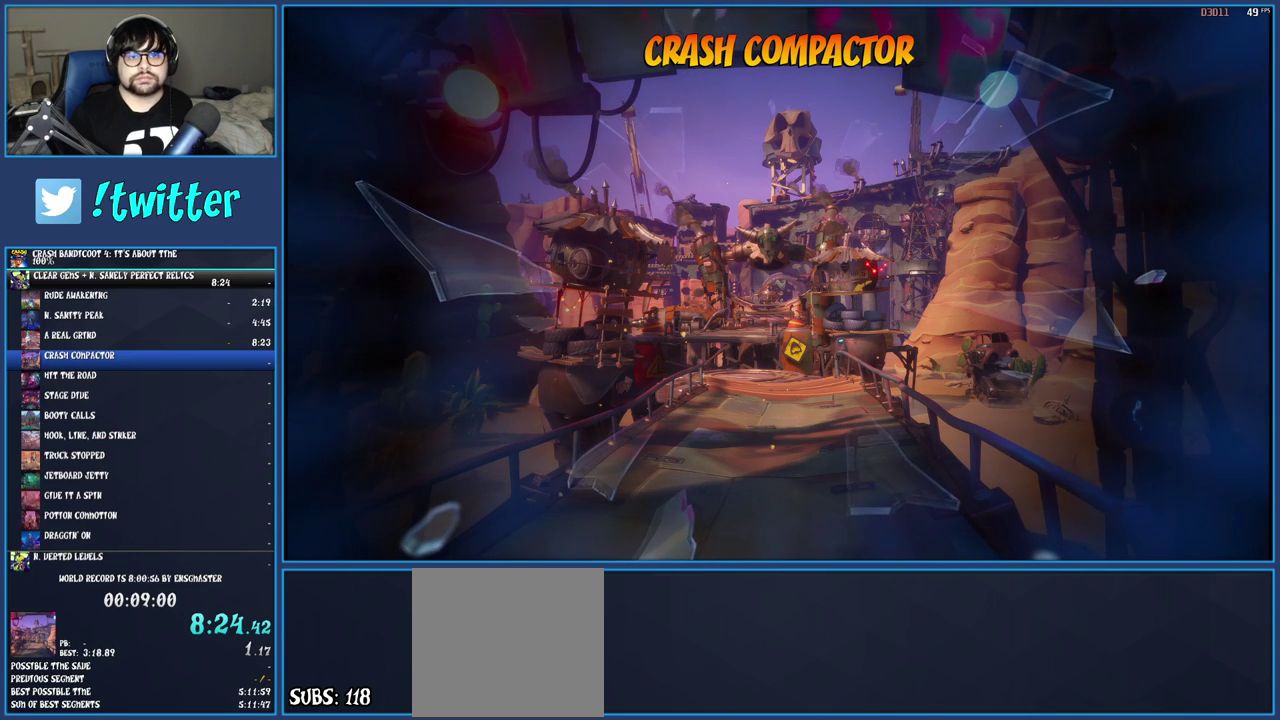
{"buttons": ["TRIANGLE"], "left_stick": "up", "right_stick": "center", "events": [[50, "TRIANGLE", "up"], [117, "TRIANGLE", "down"], [200, "TRIANGLE", "up"], [283, "TRIANGLE", "down"], [367, "TRIANGLE", "up"], [450, "TRIANGLE", "down"]]}
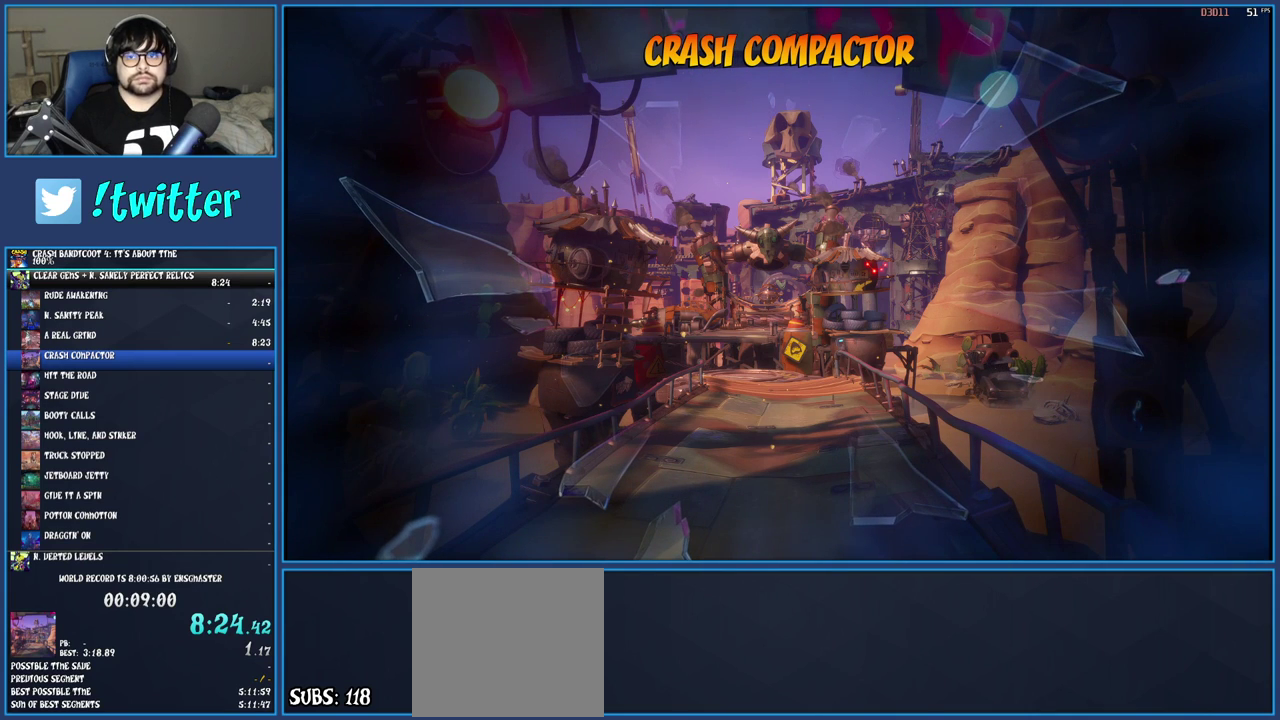
{"buttons": ["TRIANGLE"], "left_stick": "up", "right_stick": "center", "events": [[33, "TRIANGLE", "up"], [117, "TRIANGLE", "down"], [217, "TRIANGLE", "up"], [283, "TRIANGLE", "down"], [400, "TRIANGLE", "up"], [450, "TRIANGLE", "down"]]}